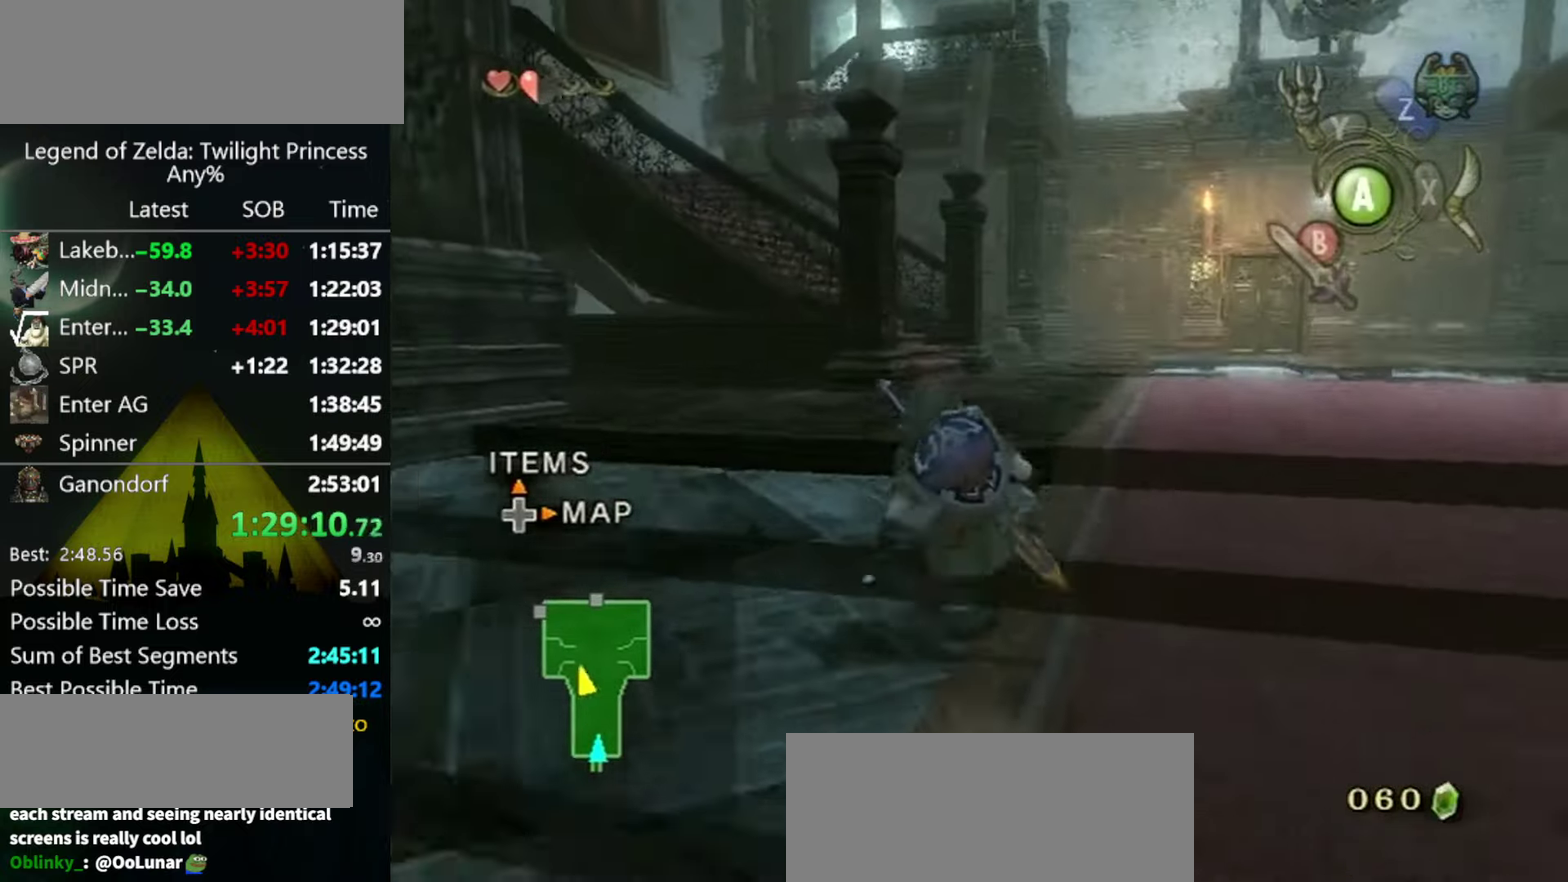
Gameplay with a controller (Nintendo layout); each line is a JSON object with the inputs held at the frame after it. "events" lists button and stick changes between this image and that frame as [ms after this image, input, new state], when the widget could be followed in between. Not read: L3 R3.
{"buttons": [], "left_stick": "up", "right_stick": "center", "events": [[133, "A", "down"], [300, "A", "up"]]}
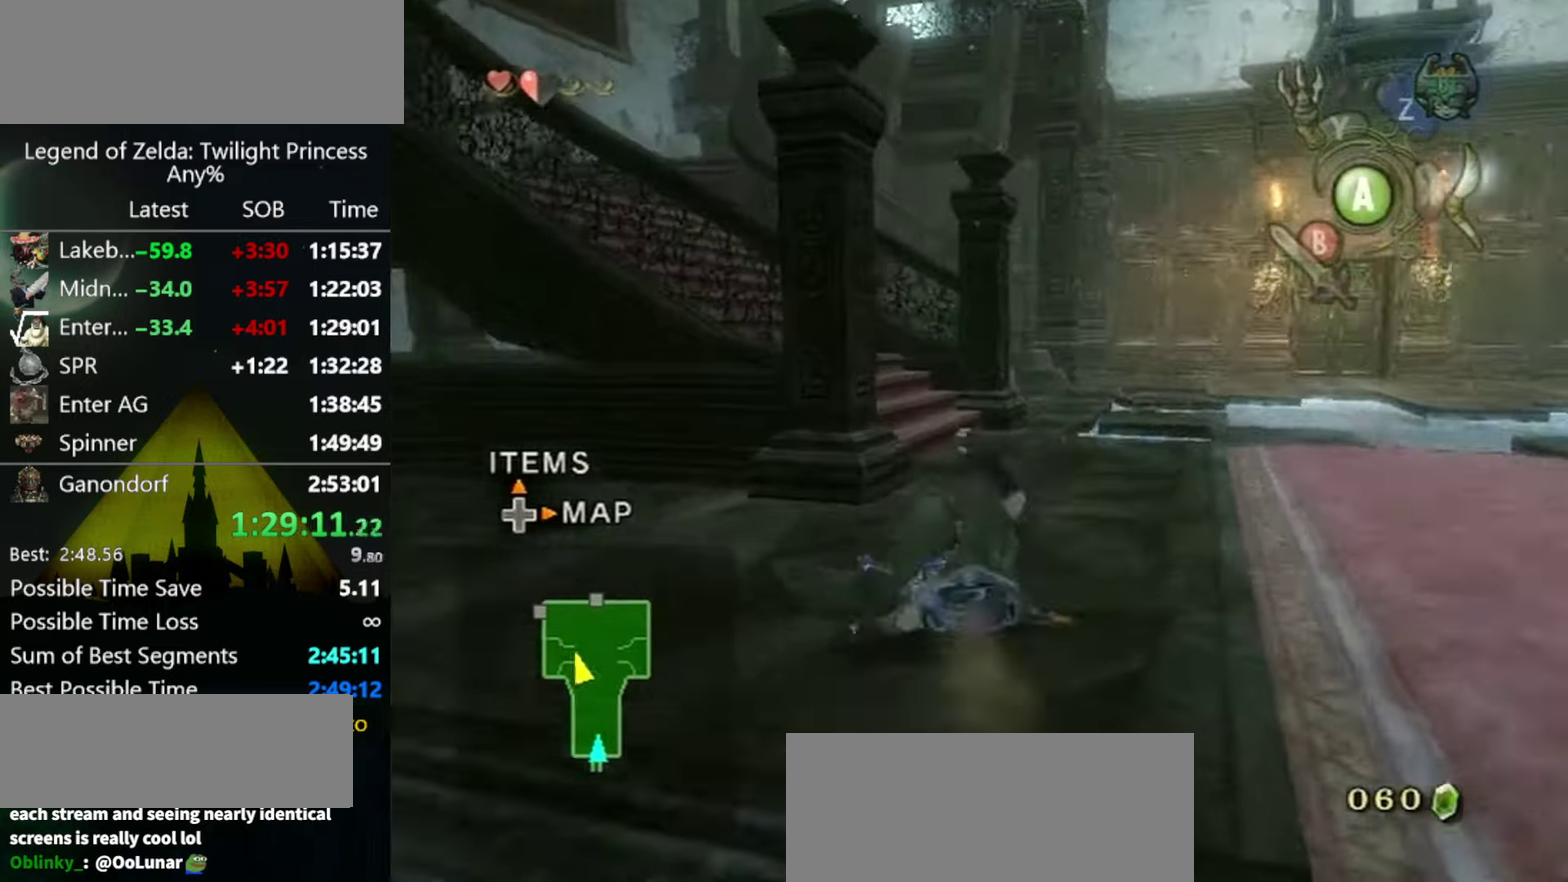
{"buttons": [], "left_stick": "up-left", "right_stick": "center", "events": [[433, "A", "down"], [433, "left_stick", "up-left"], [500, "A", "up"]]}
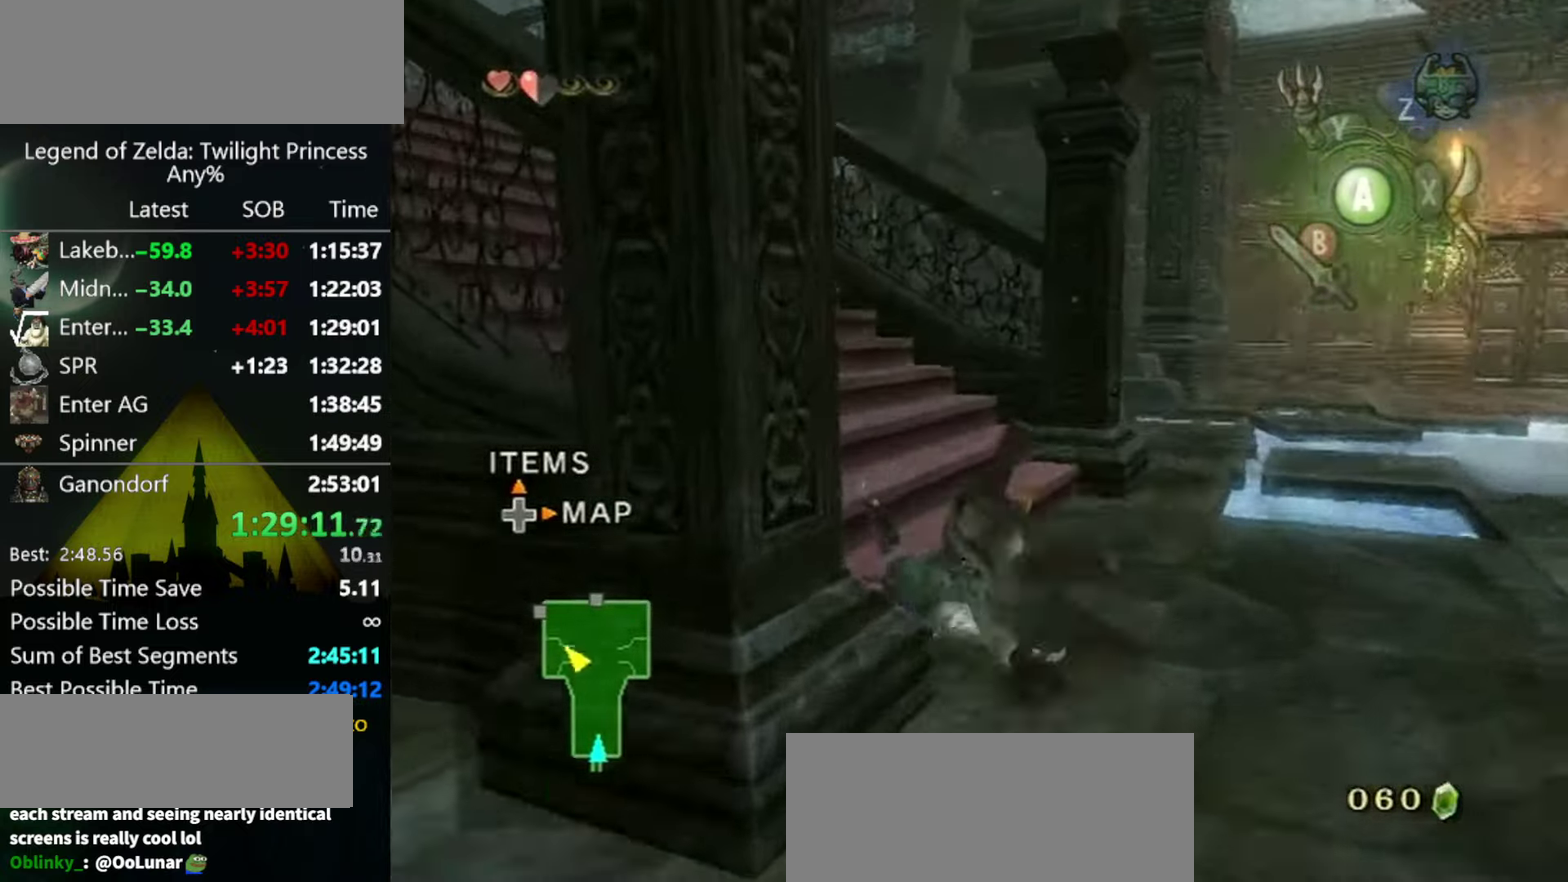
{"buttons": ["A"], "left_stick": "up", "right_stick": "center", "events": [[467, "left_stick", "up"], [500, "A", "down"]]}
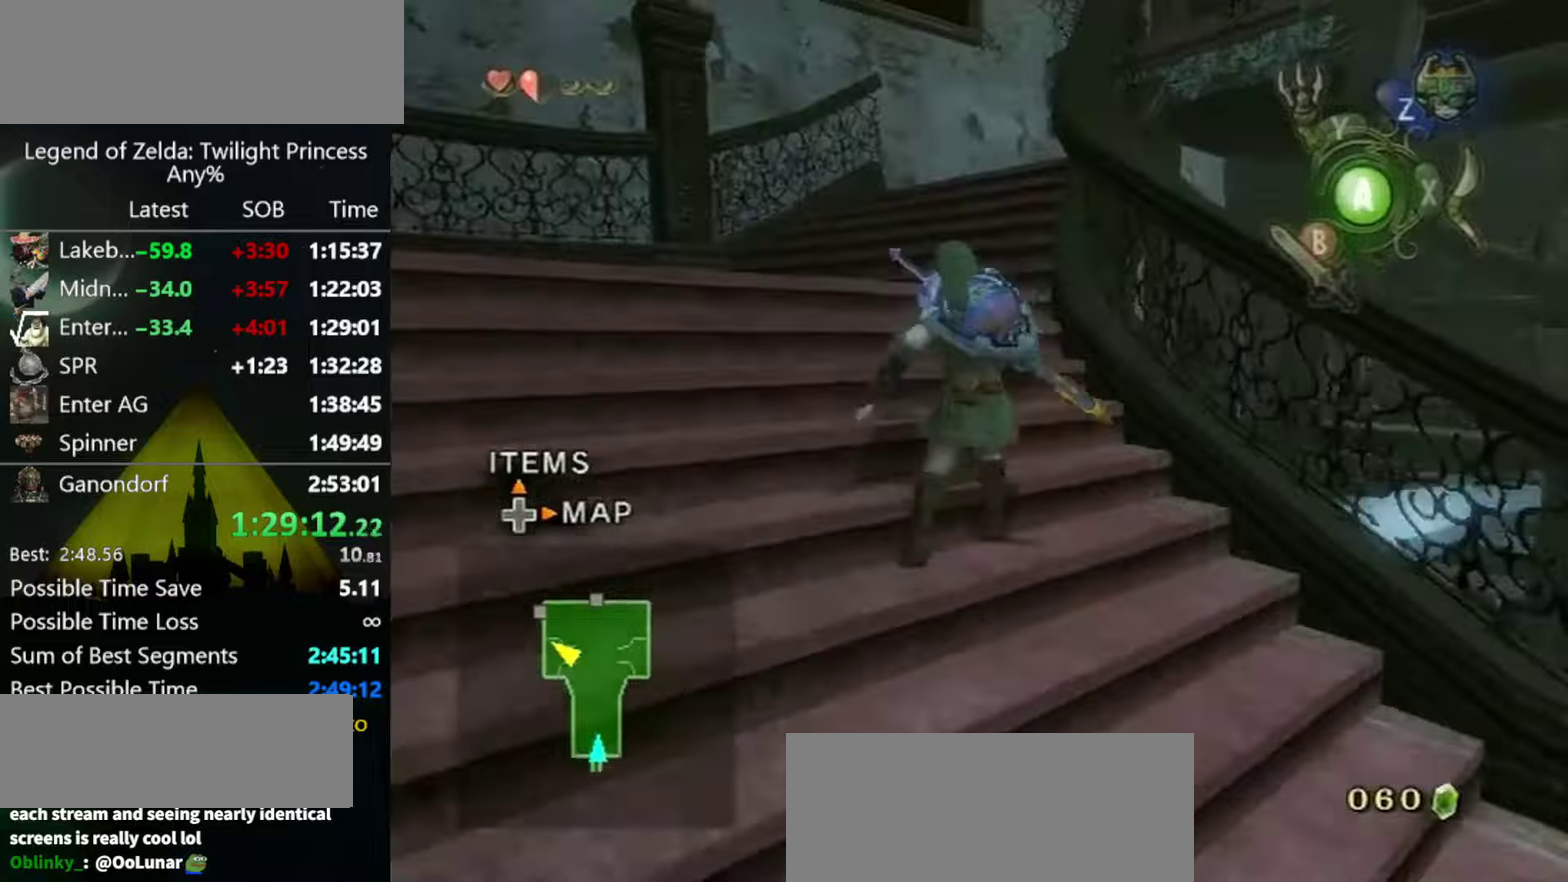
{"buttons": [], "left_stick": "up-right", "right_stick": "center", "events": [[34, "A", "up"], [100, "A", "down"], [167, "A", "up"], [300, "left_stick", "up-right"]]}
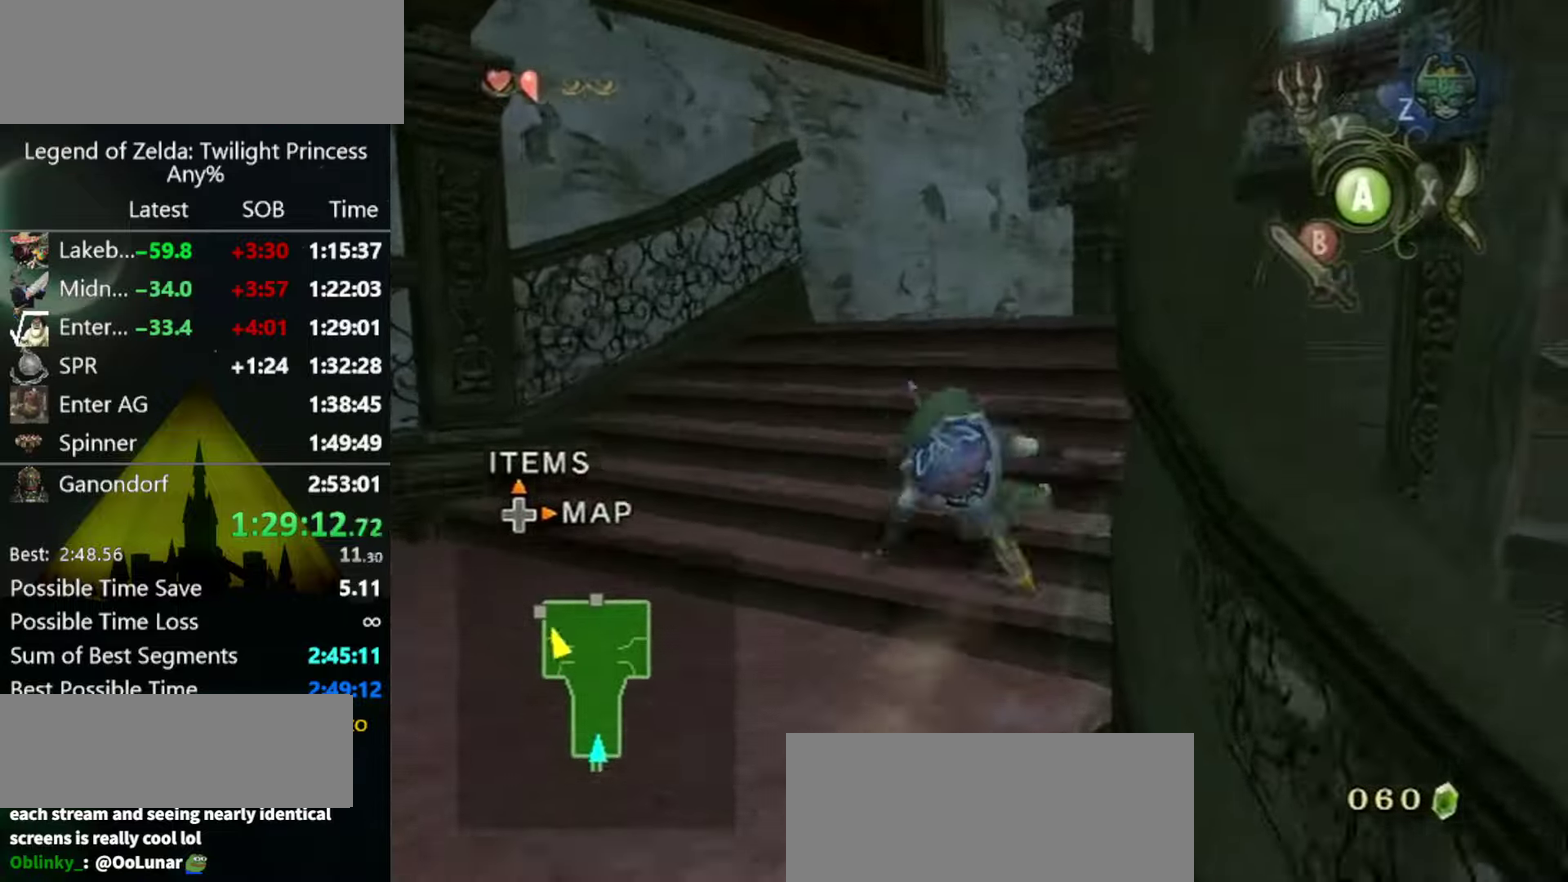
{"buttons": [], "left_stick": "up", "right_stick": "center", "events": [[467, "left_stick", "up"]]}
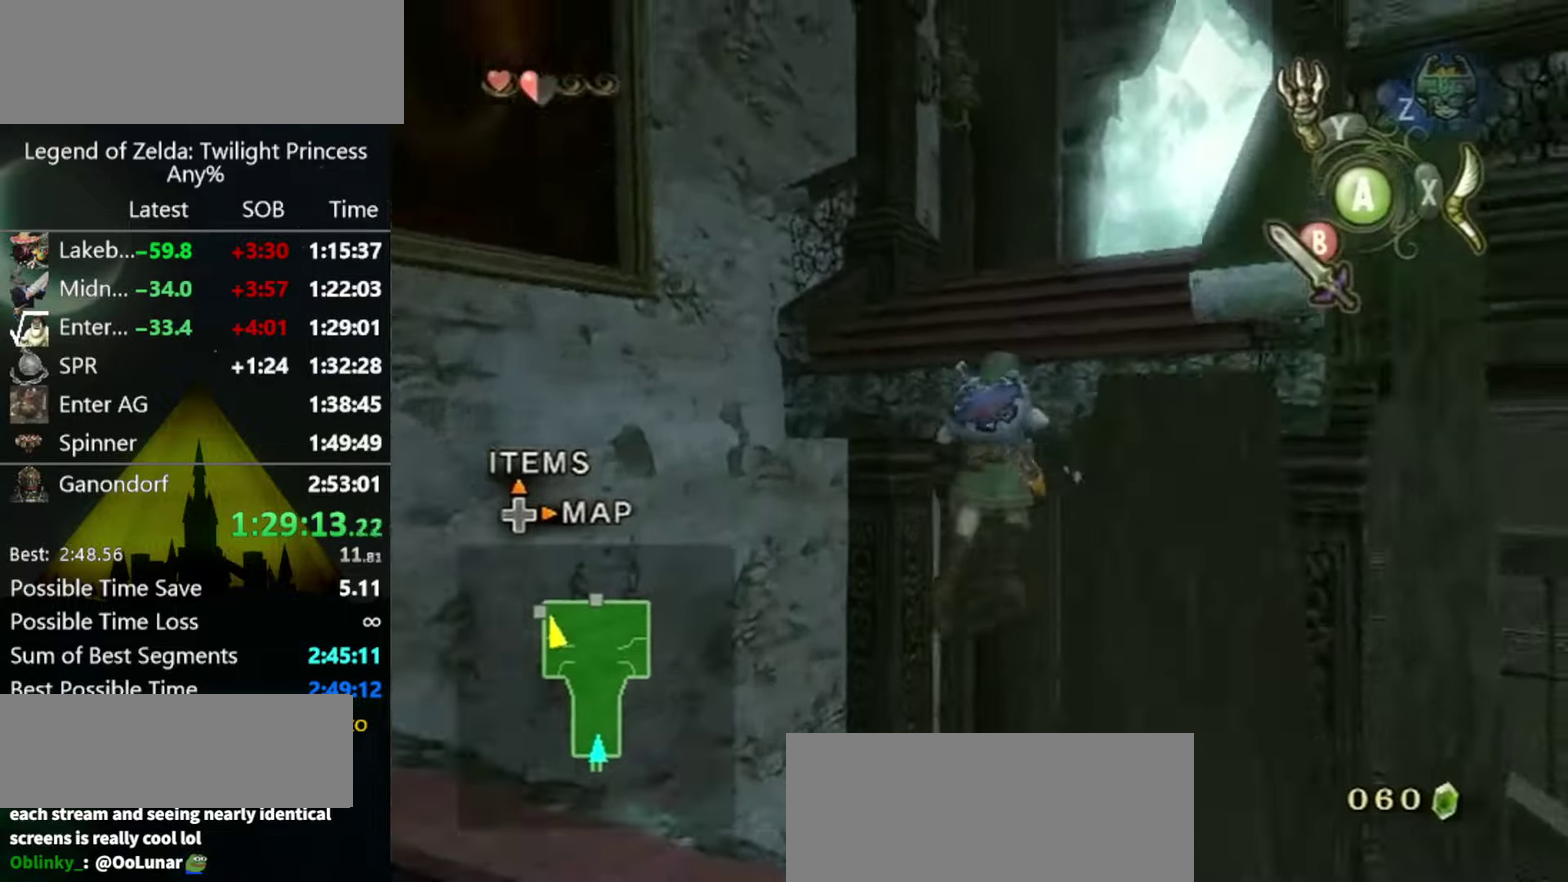
{"buttons": ["A"], "left_stick": "up", "right_stick": "center", "events": [[300, "A", "down"]]}
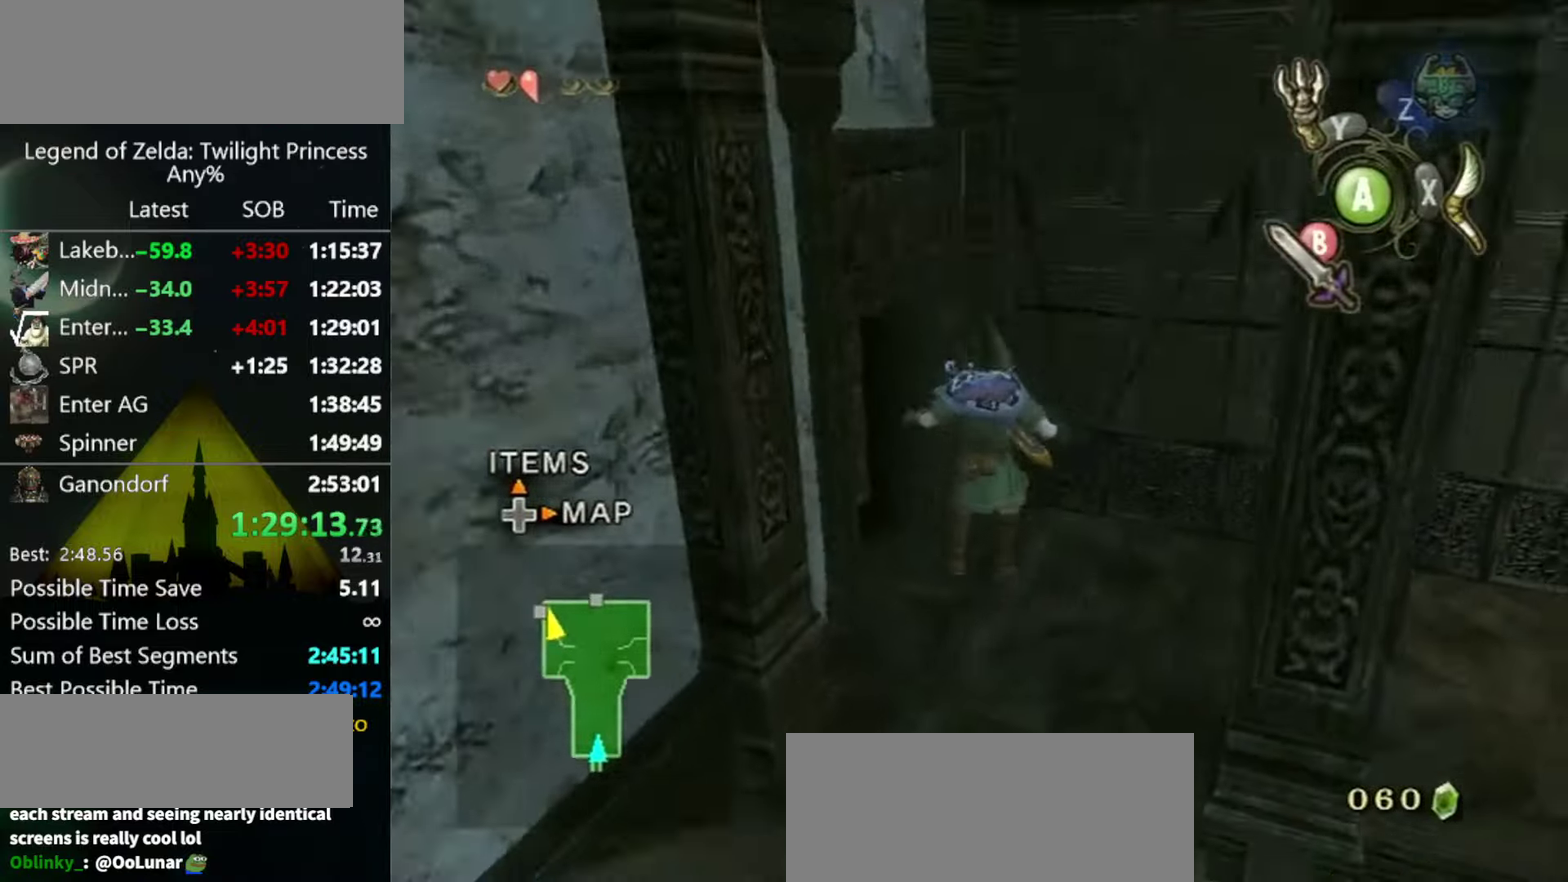
{"buttons": [], "left_stick": "up-left", "right_stick": "center", "events": [[234, "A", "up"], [334, "left_stick", "up-left"]]}